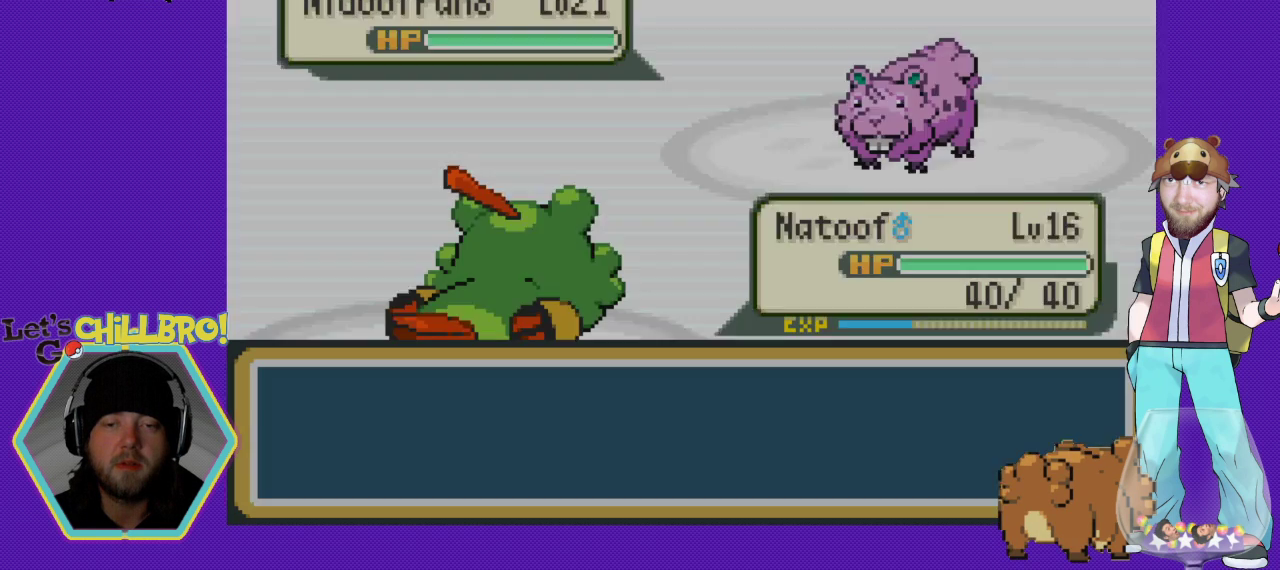
Gameplay with a controller (Nintendo layout); each line is a JSON object with the inputs held at the frame after it. "events" lists button and stick changes between this image and that frame as [ms after this image, input, new state], when the widget could be followed in between. Not read: L3 R3.
{"buttons": [], "events": []}
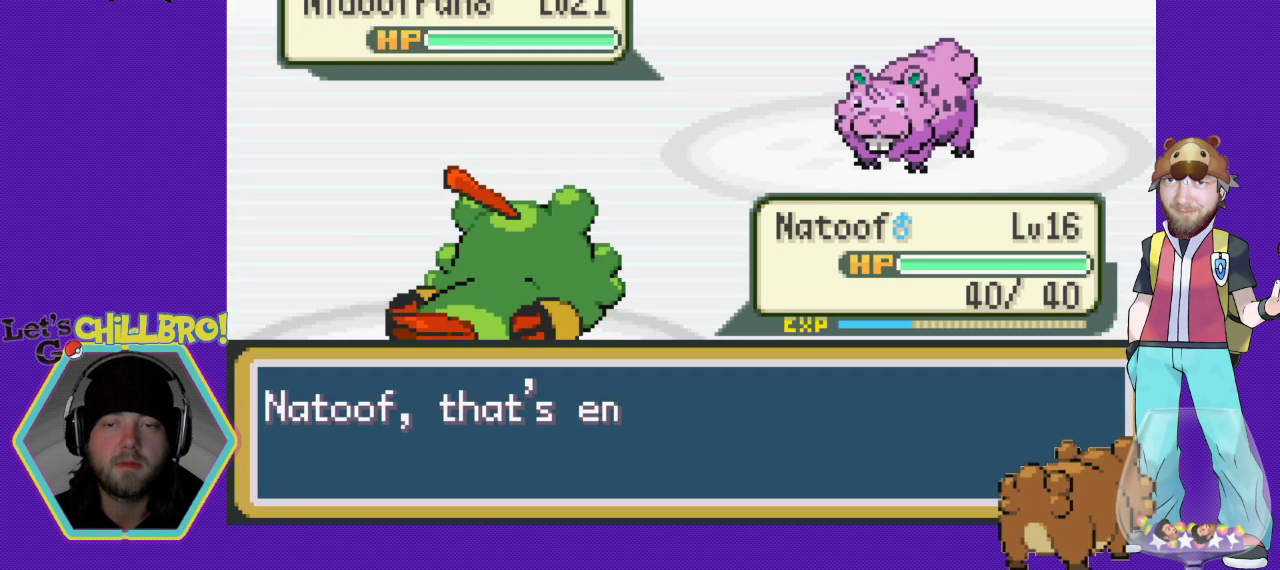
{"buttons": [], "events": []}
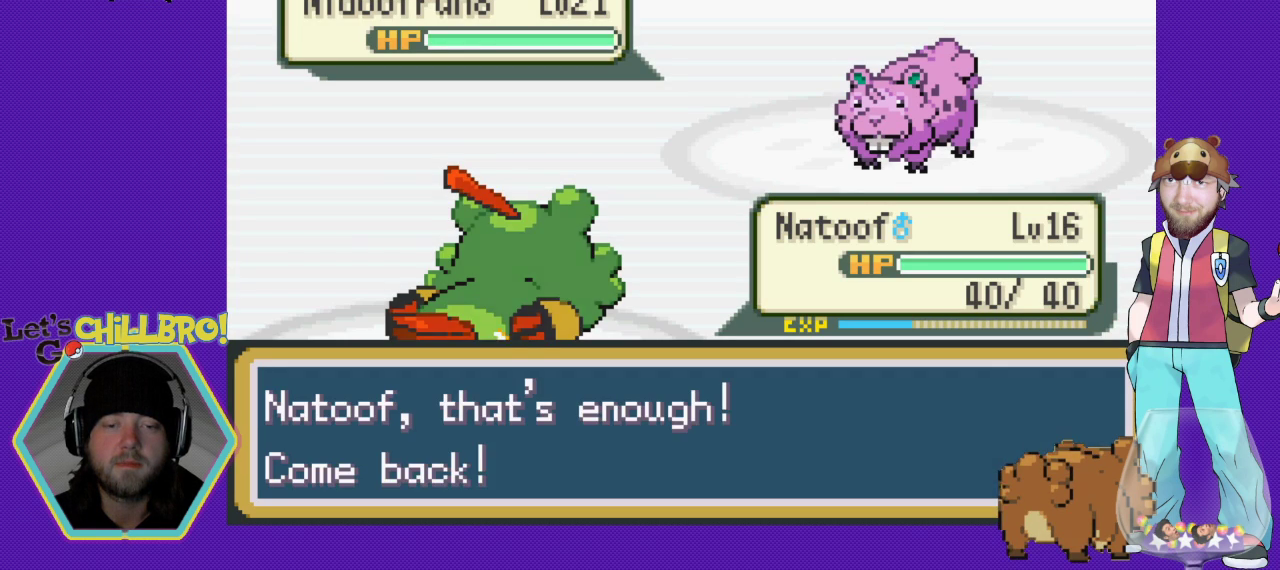
{"buttons": [], "events": []}
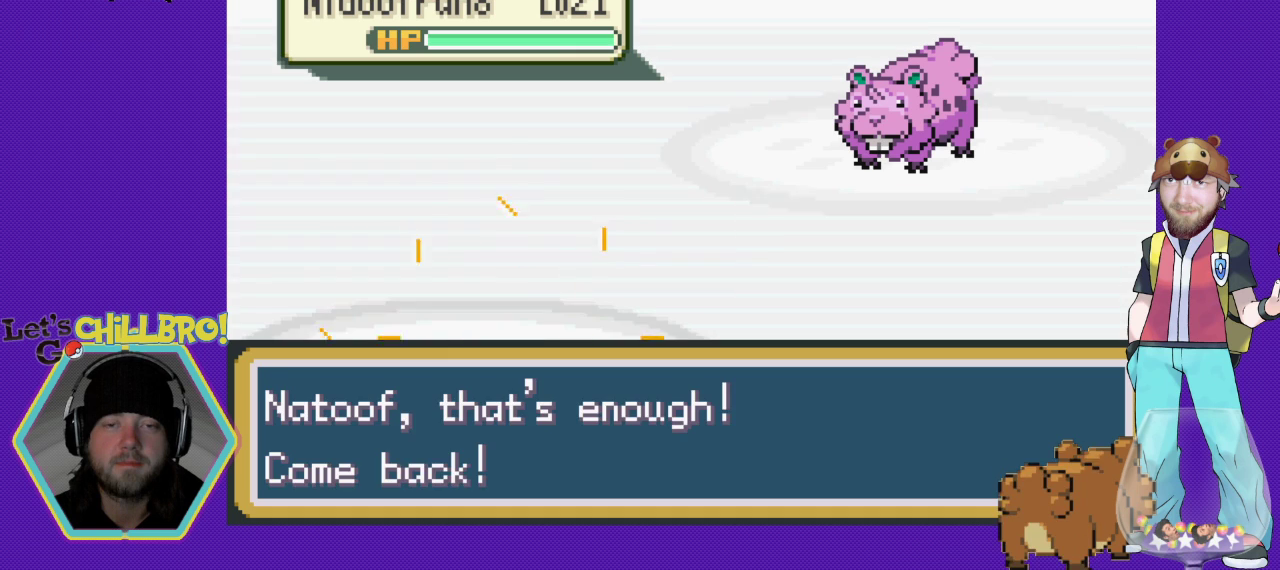
{"buttons": [], "events": []}
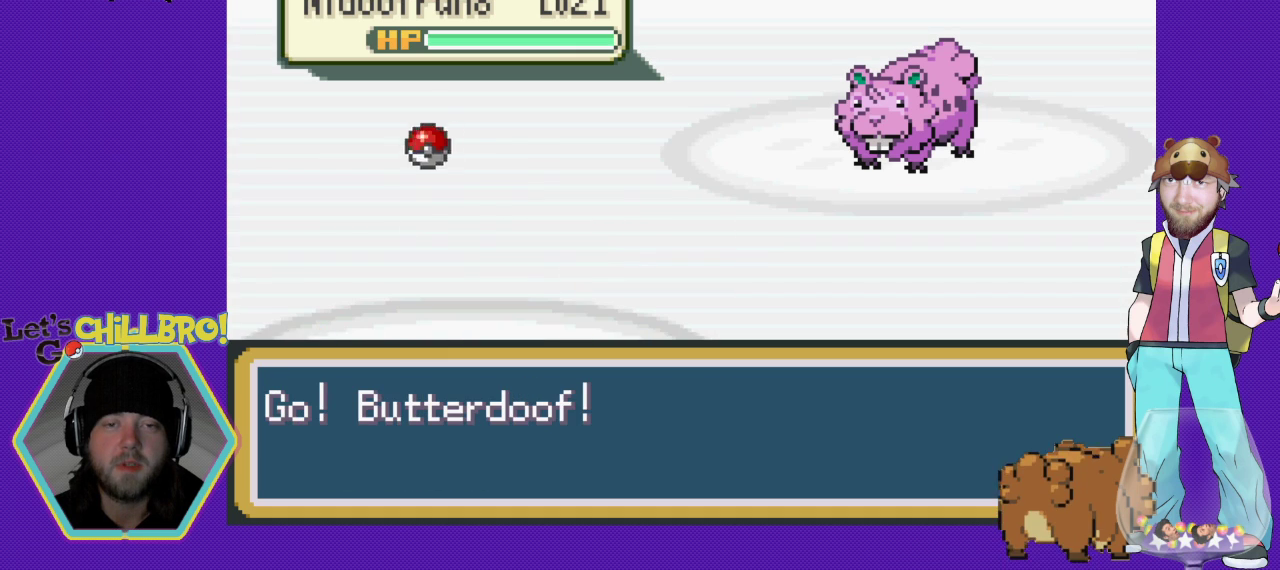
{"buttons": [], "events": []}
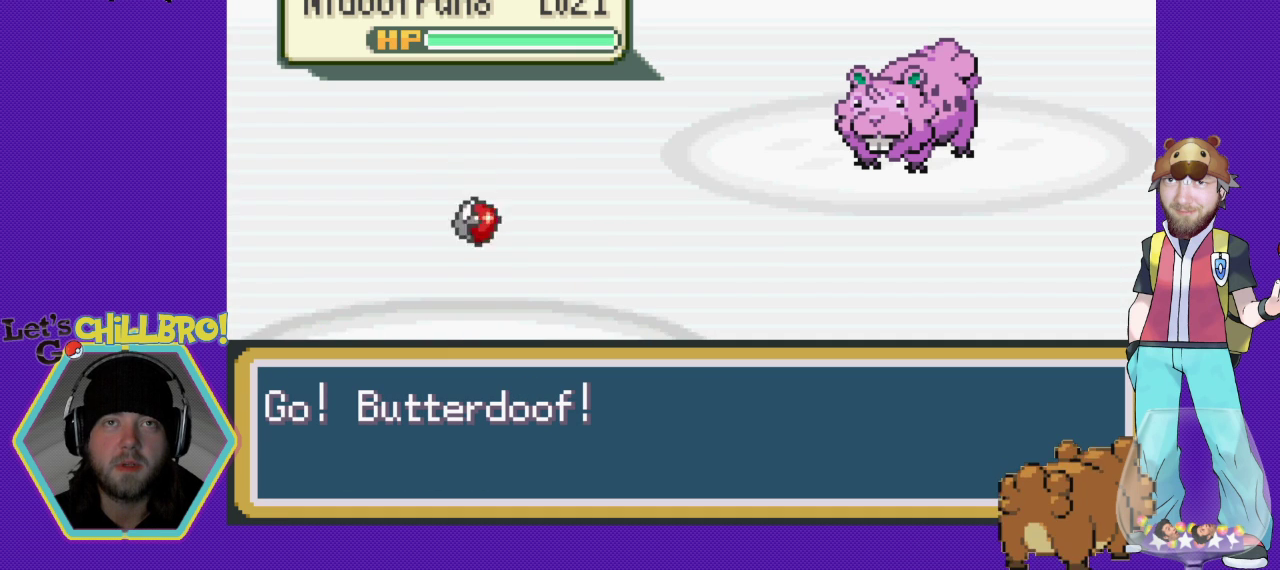
{"buttons": [], "events": []}
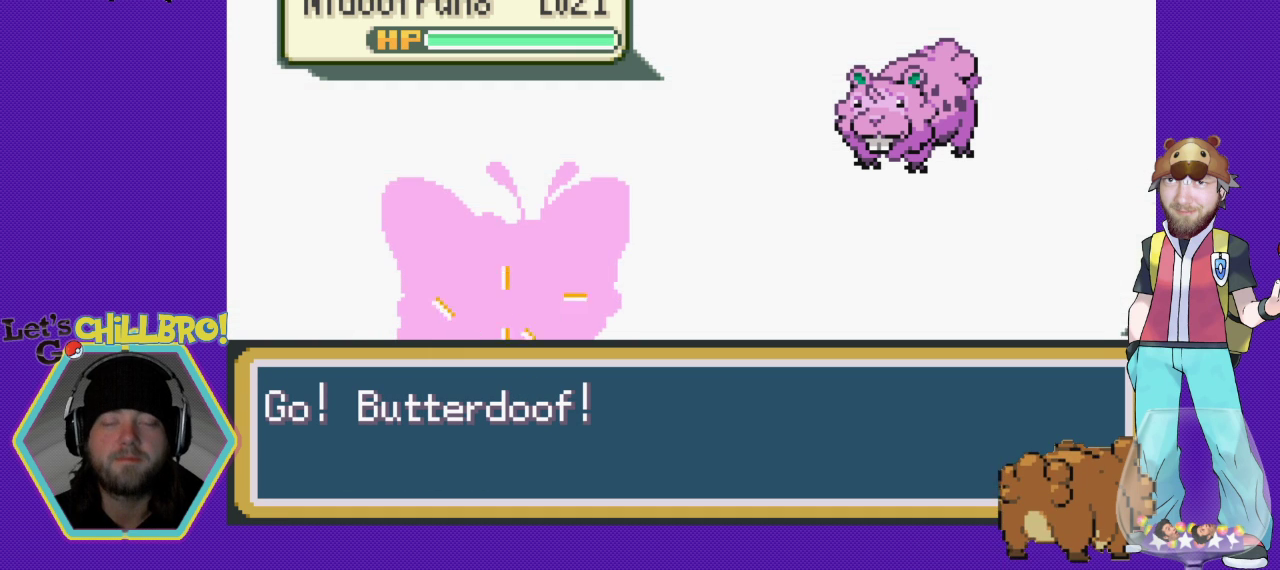
{"buttons": [], "events": []}
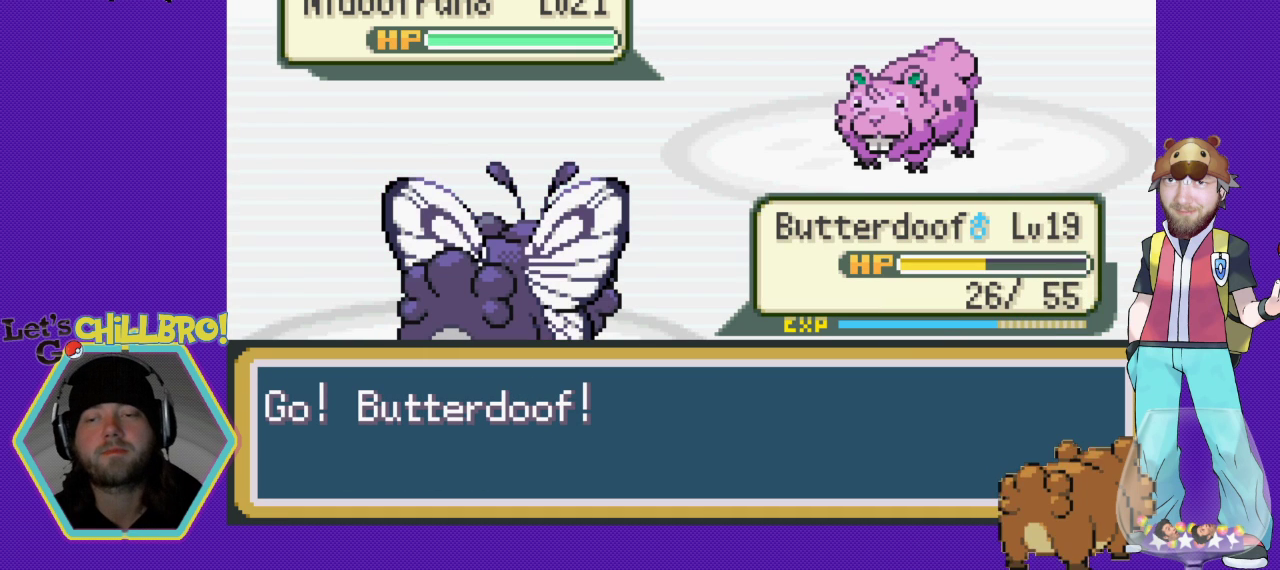
{"buttons": [], "events": [[33, "DPAD_RIGHT", "down"], [133, "DPAD_RIGHT", "up"], [233, "DPAD_RIGHT", "down"], [333, "DPAD_RIGHT", "up"], [433, "DPAD_RIGHT", "down"], [500, "DPAD_RIGHT", "up"]]}
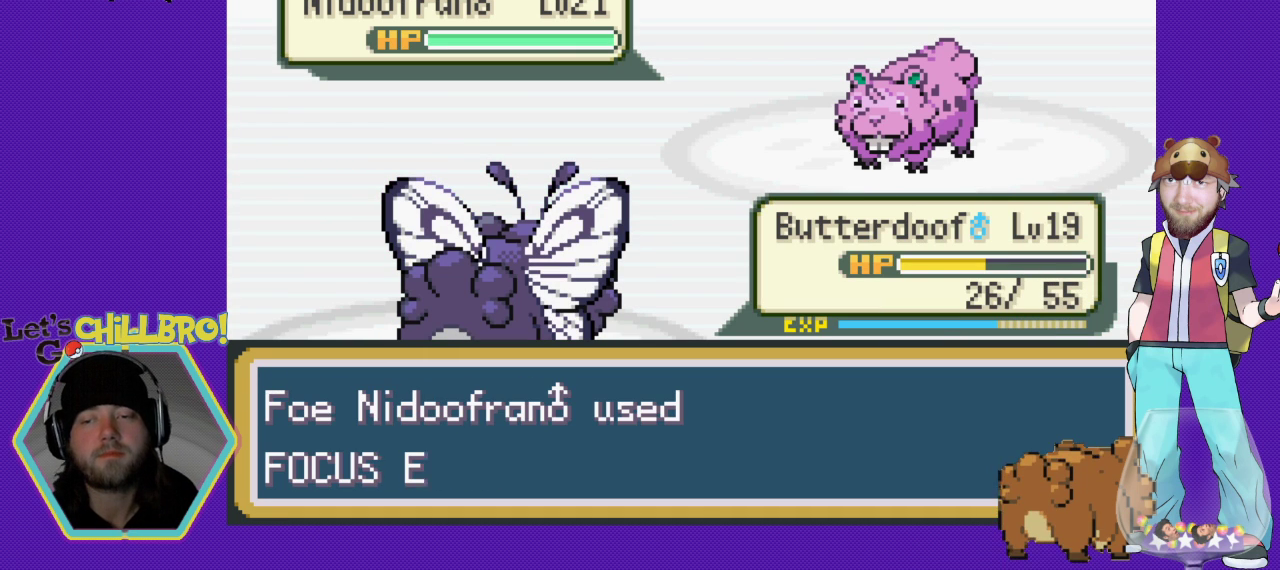
{"buttons": [], "events": [[67, "DPAD_RIGHT", "down"], [133, "DPAD_RIGHT", "up"], [200, "DPAD_RIGHT", "down"], [300, "DPAD_RIGHT", "up"], [367, "DPAD_RIGHT", "down"], [433, "DPAD_RIGHT", "up"]]}
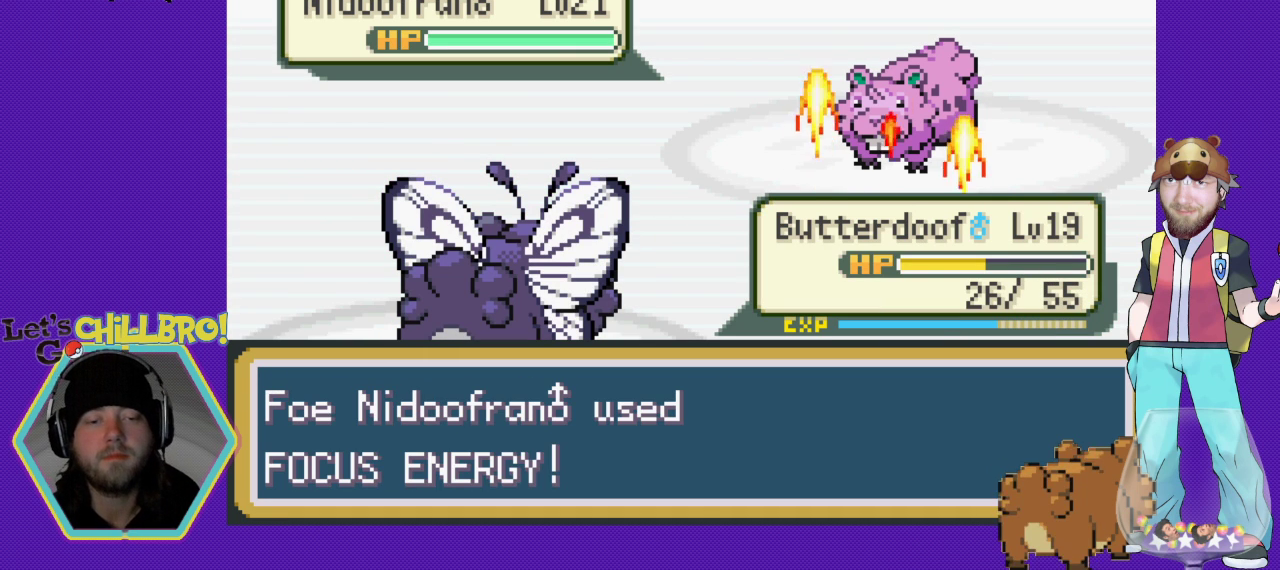
{"buttons": [], "events": [[33, "DPAD_RIGHT", "down"], [100, "DPAD_RIGHT", "up"], [200, "B", "down"], [300, "B", "up"], [367, "DPAD_RIGHT", "down"], [500, "DPAD_RIGHT", "up"]]}
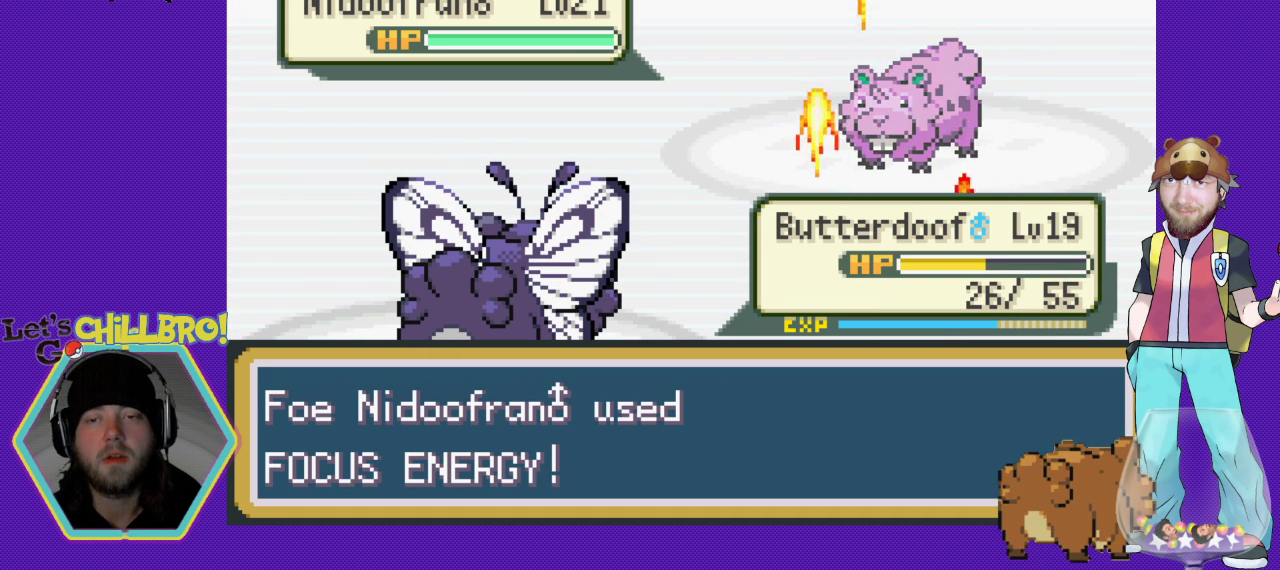
{"buttons": [], "events": [[33, "B", "down"], [133, "B", "up"], [233, "DPAD_RIGHT", "down"], [333, "DPAD_RIGHT", "up"]]}
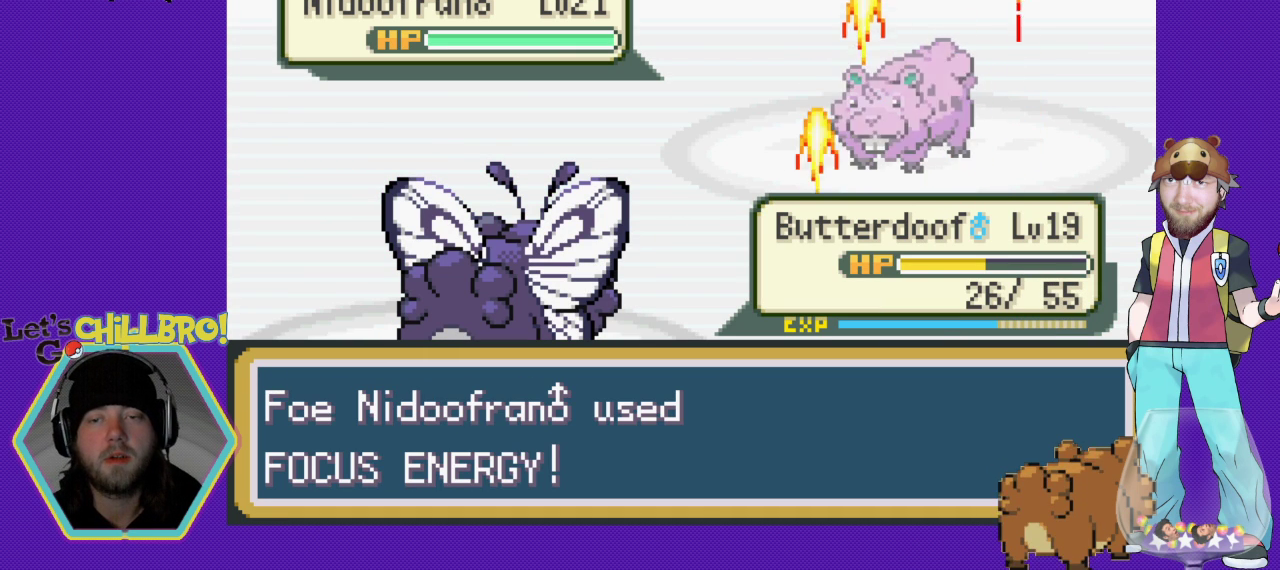
{"buttons": [], "events": [[67, "DPAD_RIGHT", "down"], [167, "DPAD_RIGHT", "up"], [267, "DPAD_RIGHT", "down"], [333, "DPAD_RIGHT", "up"], [433, "DPAD_RIGHT", "down"], [500, "DPAD_RIGHT", "up"]]}
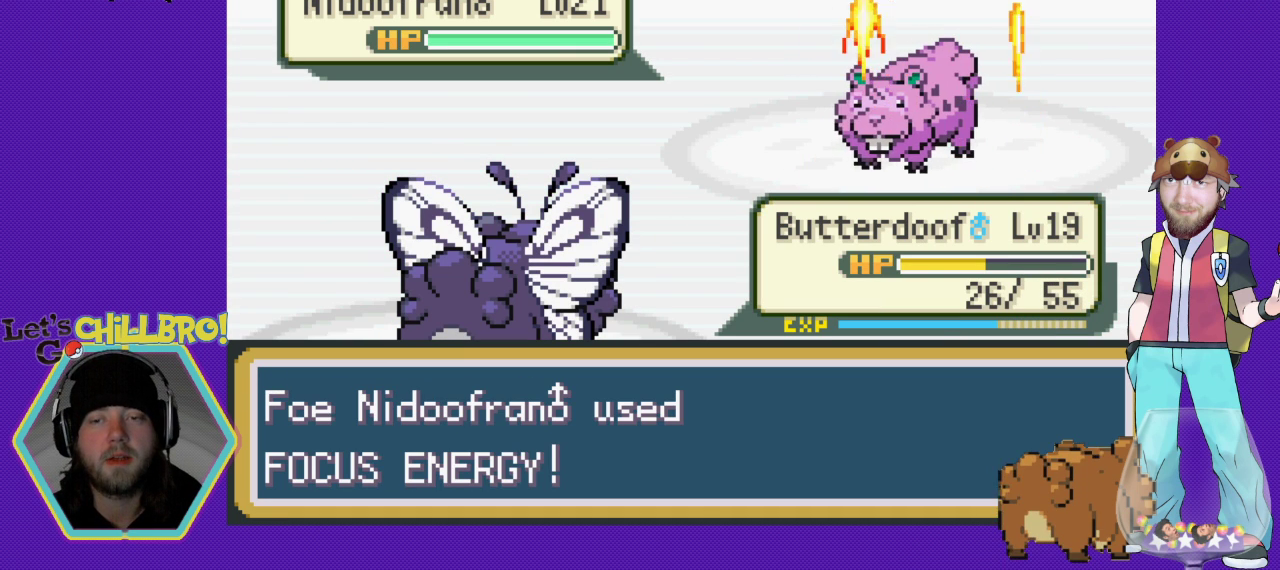
{"buttons": ["DPAD_RIGHT"], "events": [[100, "DPAD_RIGHT", "down"], [200, "DPAD_RIGHT", "up"], [267, "DPAD_RIGHT", "down"], [367, "DPAD_RIGHT", "up"], [433, "DPAD_RIGHT", "down"]]}
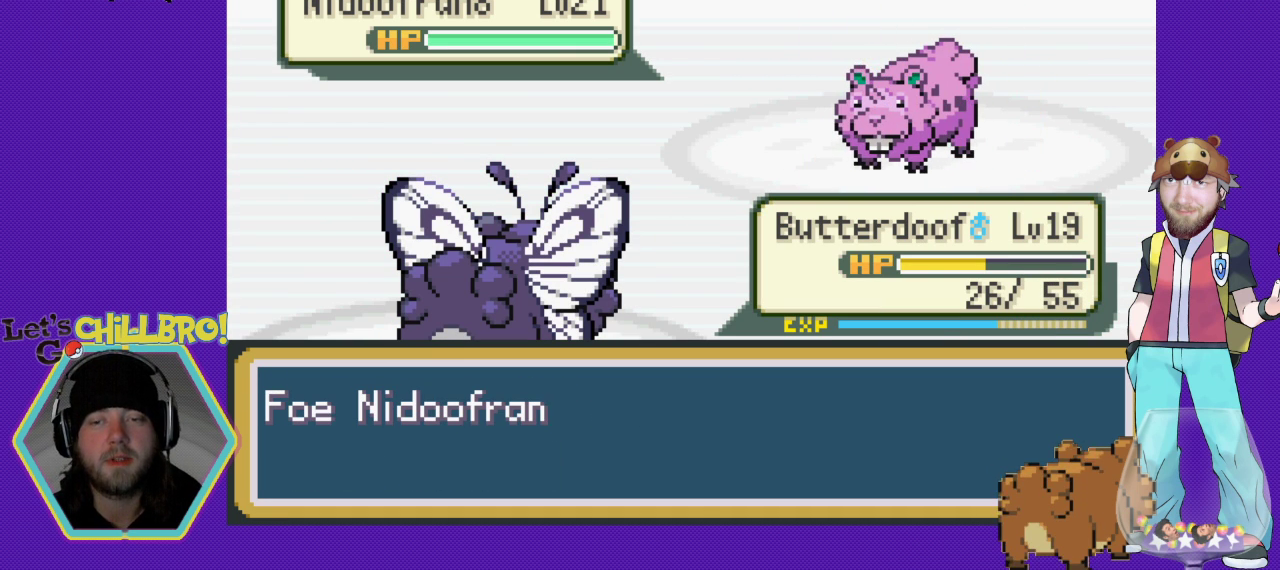
{"buttons": [], "events": [[67, "DPAD_RIGHT", "up"], [167, "DPAD_RIGHT", "down"], [300, "DPAD_RIGHT", "up"], [400, "A", "down"], [500, "A", "up"]]}
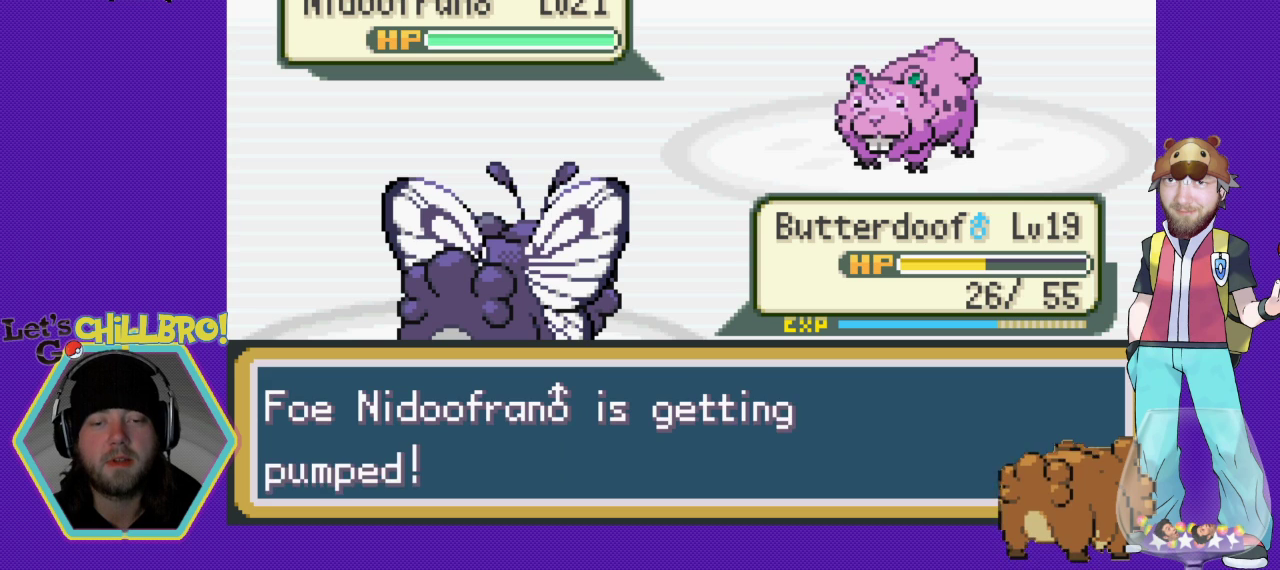
{"buttons": [], "events": [[233, "A", "down"], [367, "A", "up"]]}
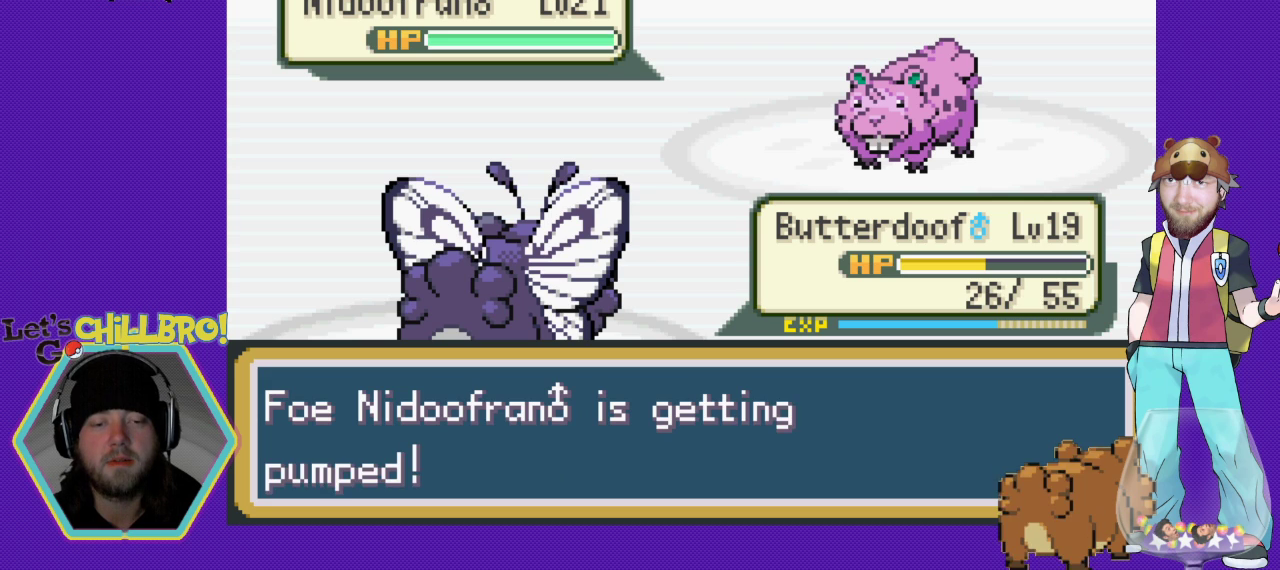
{"buttons": [], "events": []}
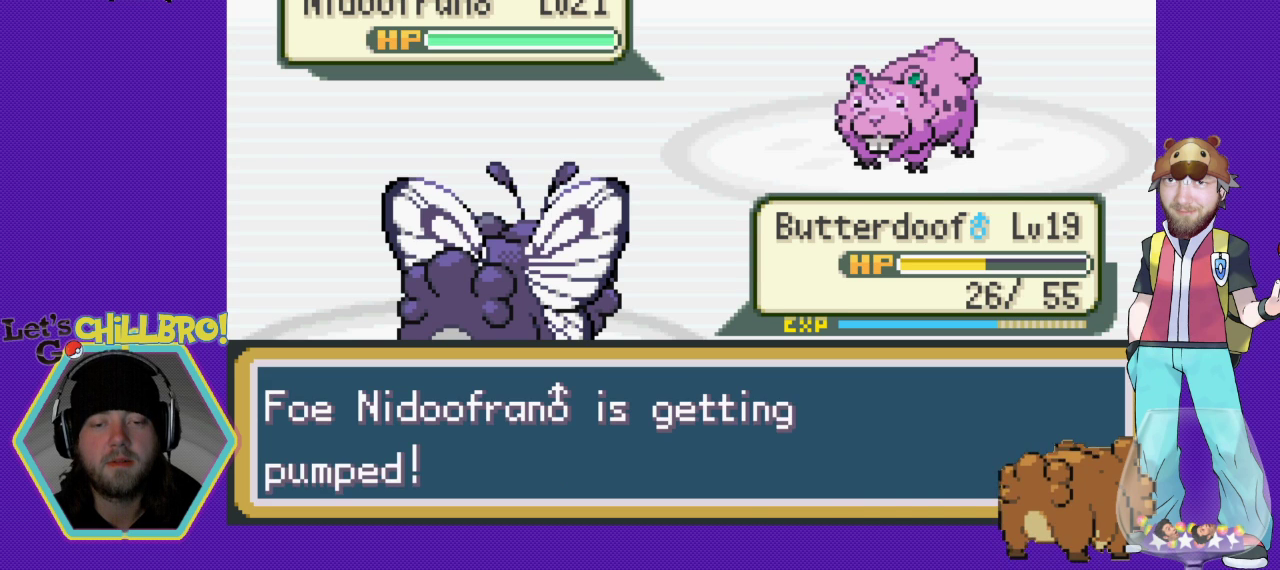
{"buttons": [], "events": []}
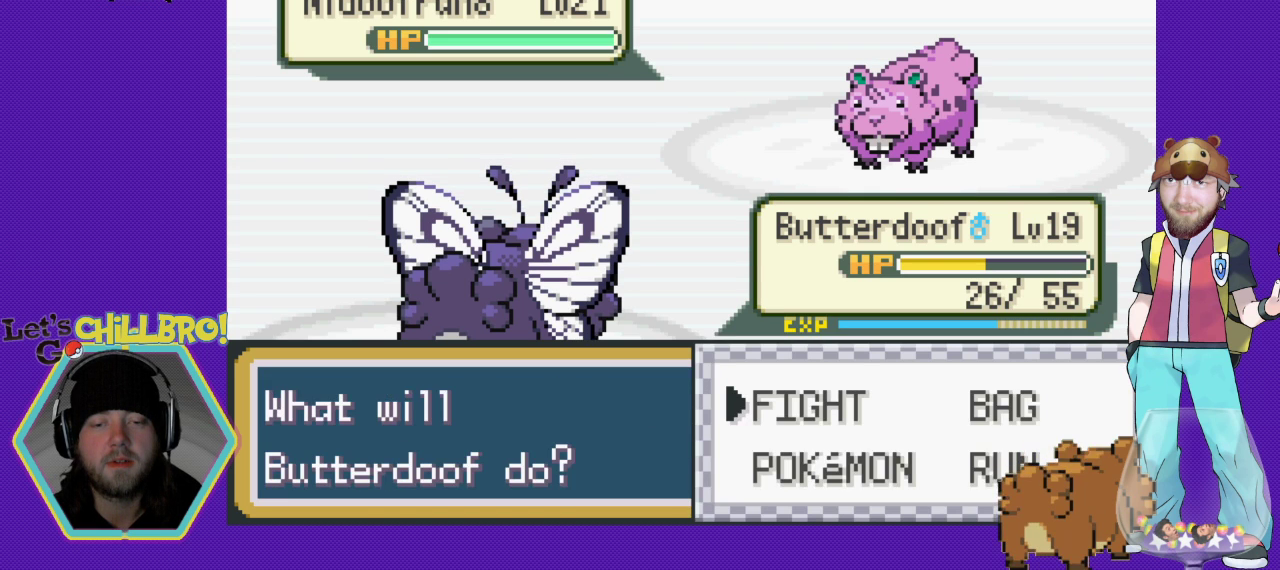
{"buttons": [], "events": [[200, "A", "down"], [300, "A", "up"]]}
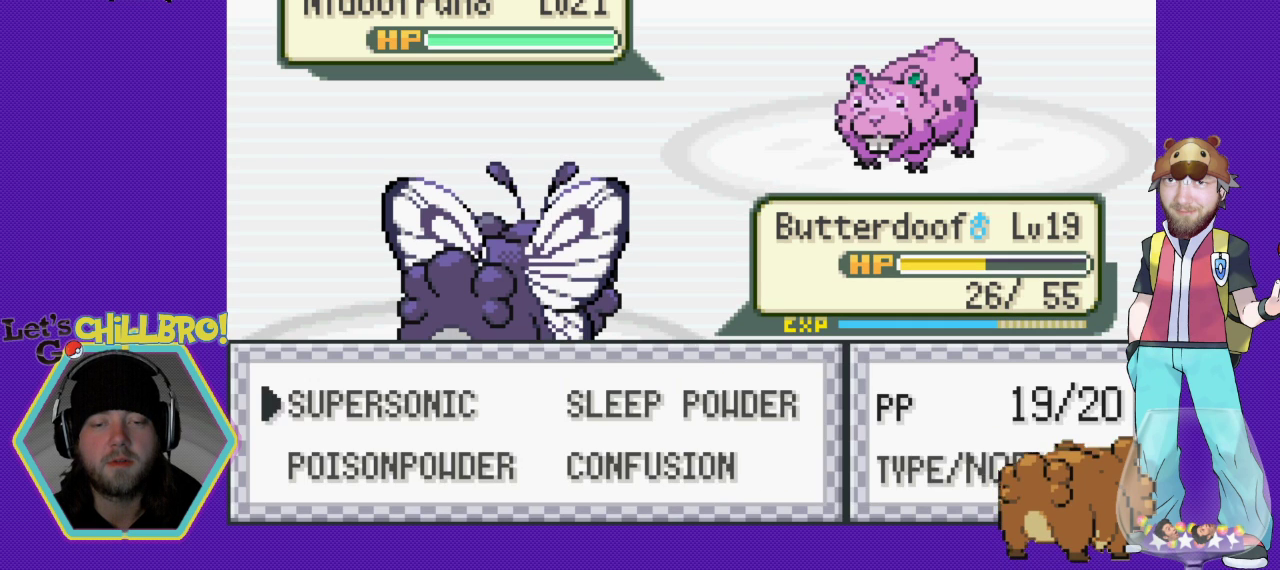
{"buttons": [], "events": [[133, "DPAD_RIGHT", "down"], [233, "DPAD_RIGHT", "up"], [333, "A", "down"], [433, "A", "up"]]}
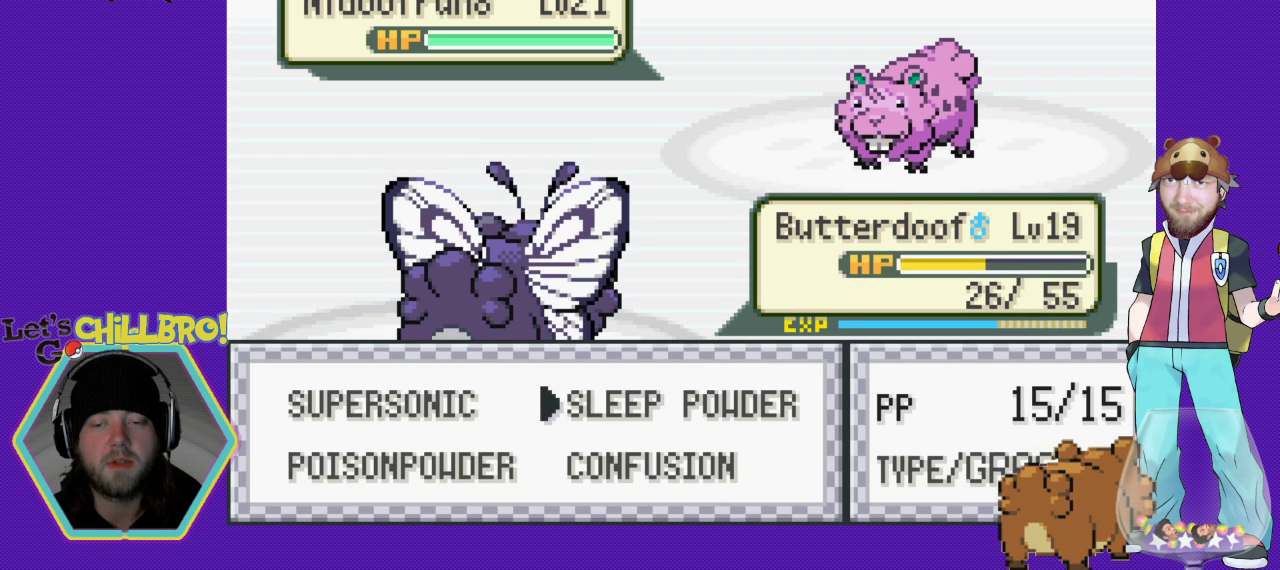
{"buttons": [], "events": [[33, "A", "down"], [100, "A", "up"]]}